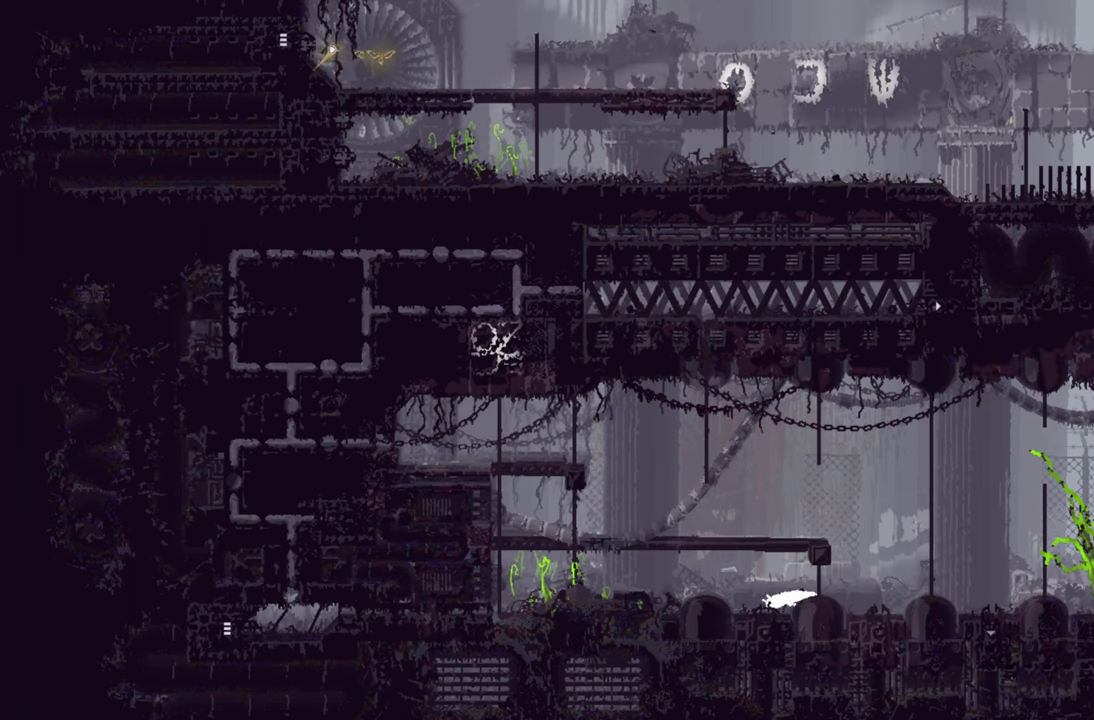
Gameplay with a controller (Xbox layout); each line is a JSON object with the inputs held at the frame after it. "events" lists button and stick changes between this image and that frame as [ms after this image, input, new state], when the widget could be followed in between.
{"buttons": [], "left_stick": "left", "right_stick": "center", "events": []}
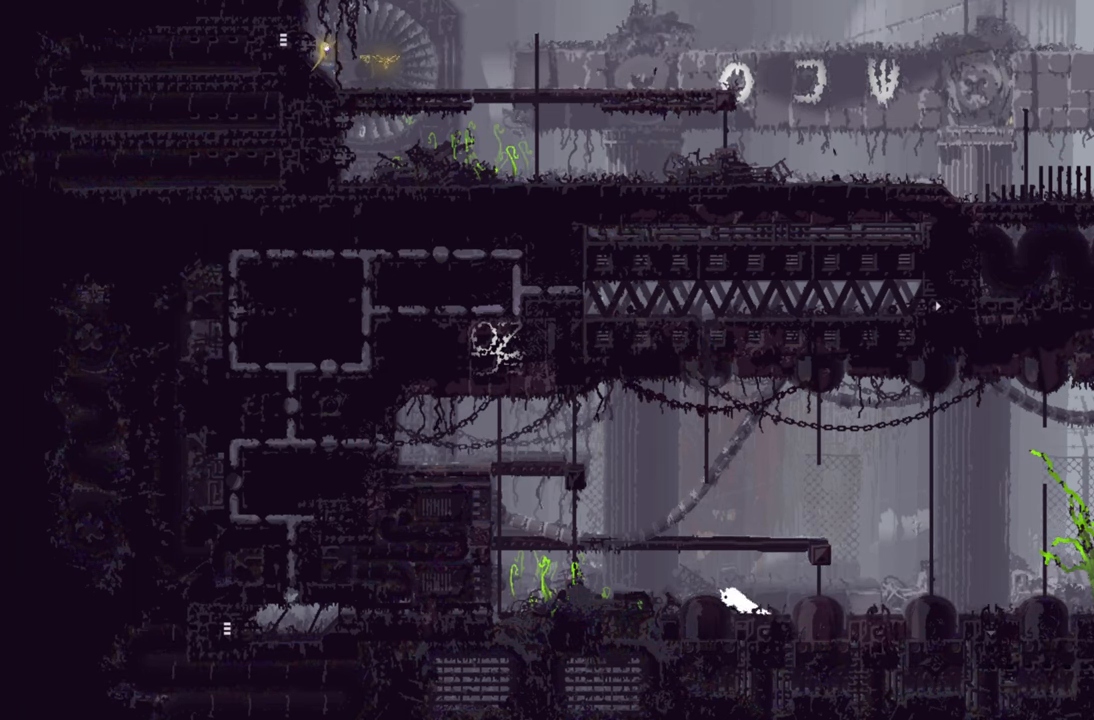
{"buttons": [], "left_stick": "up-left", "right_stick": "center", "events": [[150, "left_stick", "up-left"]]}
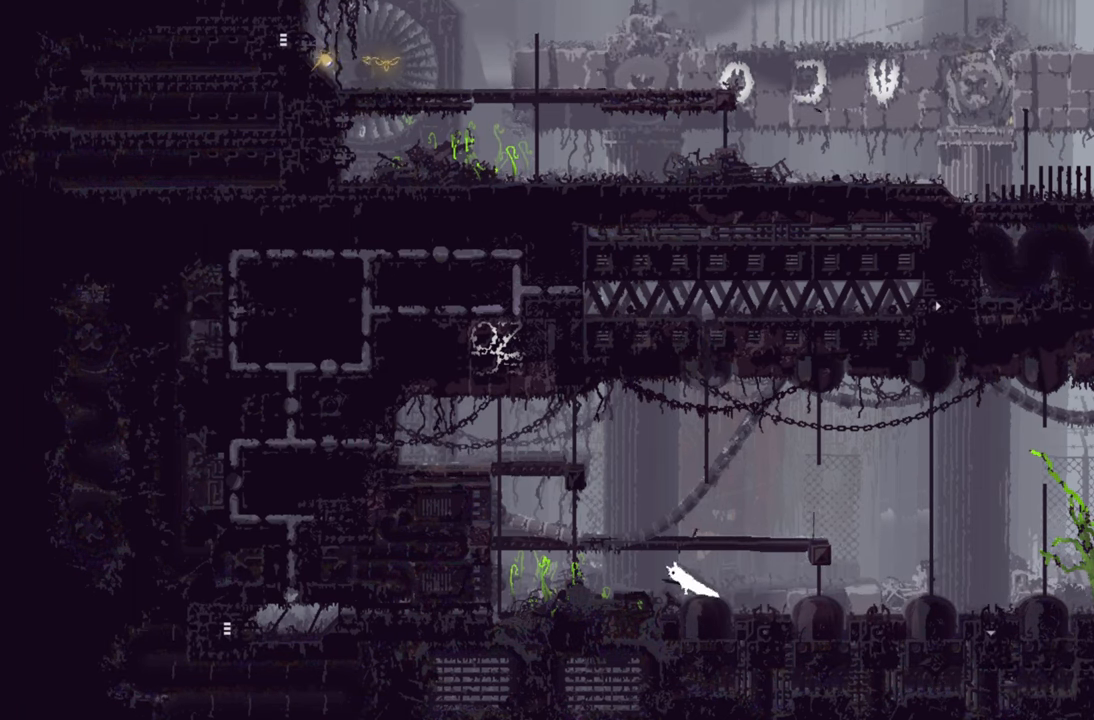
{"buttons": [], "left_stick": "left", "right_stick": "center", "events": [[250, "left_stick", "left"]]}
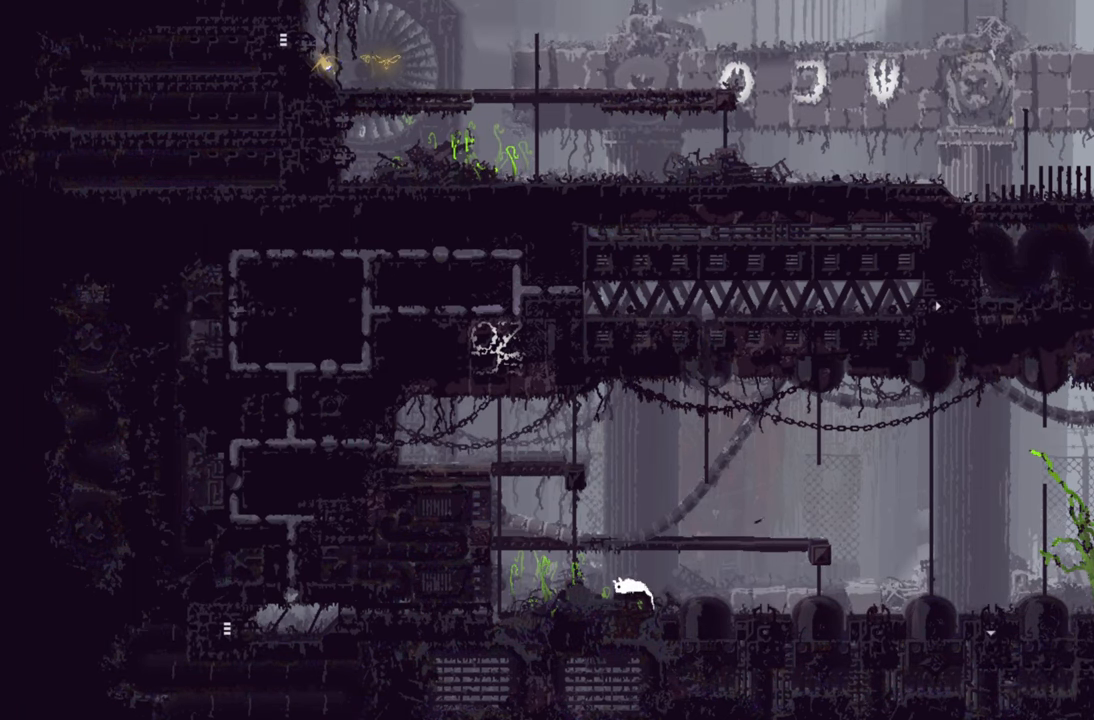
{"buttons": [], "left_stick": "left", "right_stick": "center", "events": []}
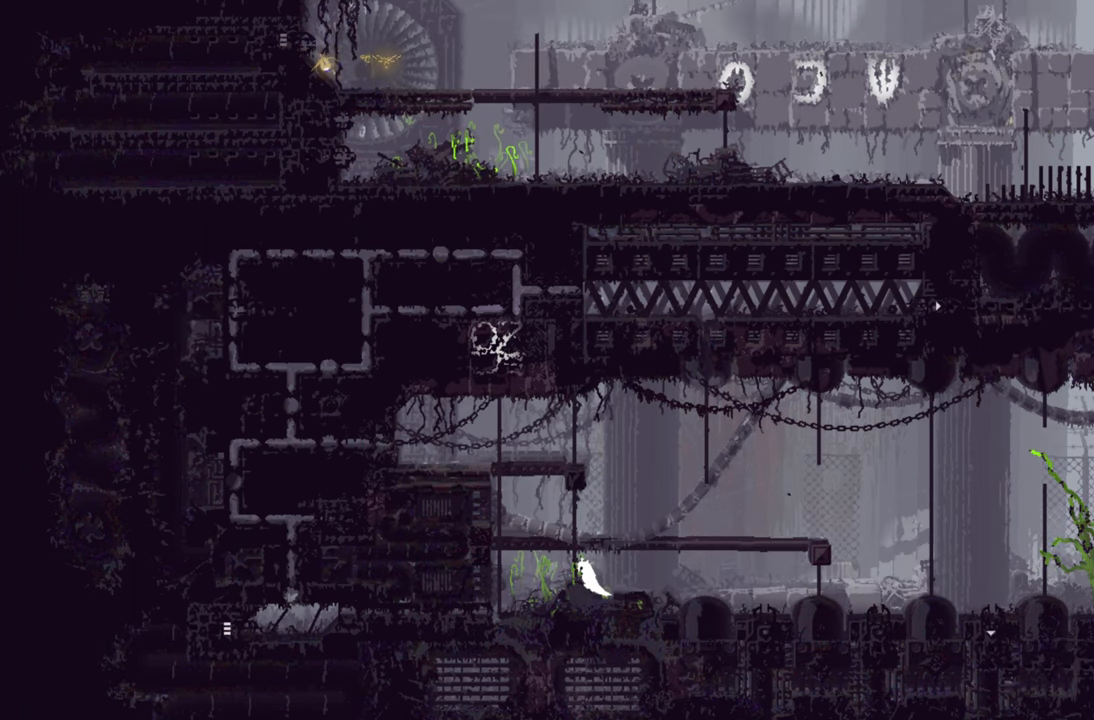
{"buttons": ["A"], "left_stick": "left", "right_stick": "center", "events": [[450, "A", "down"]]}
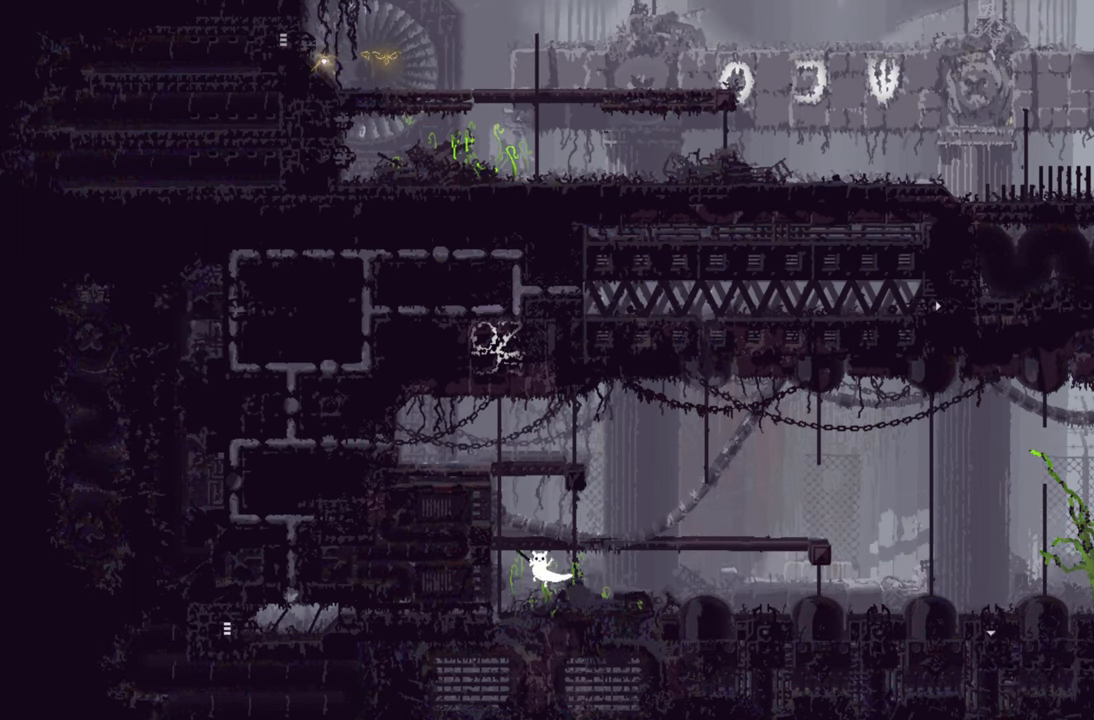
{"buttons": [], "left_stick": "up-left", "right_stick": "center", "events": [[217, "left_stick", "up-left"], [283, "A", "up"]]}
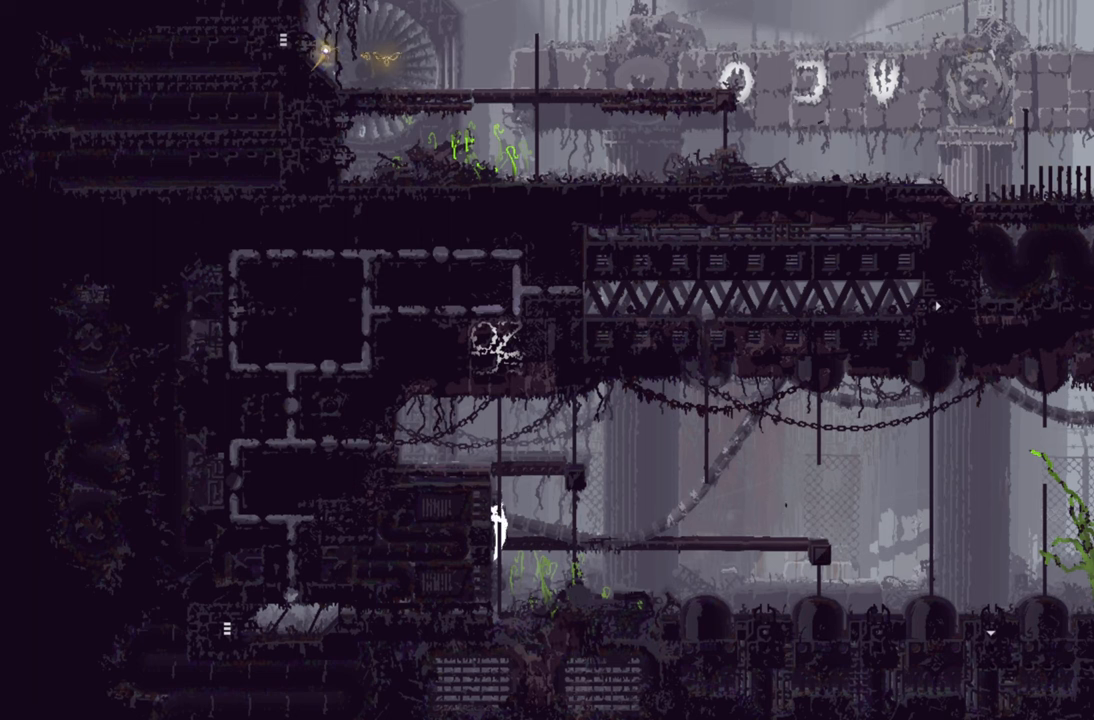
{"buttons": [], "left_stick": "up-left", "right_stick": "center", "events": []}
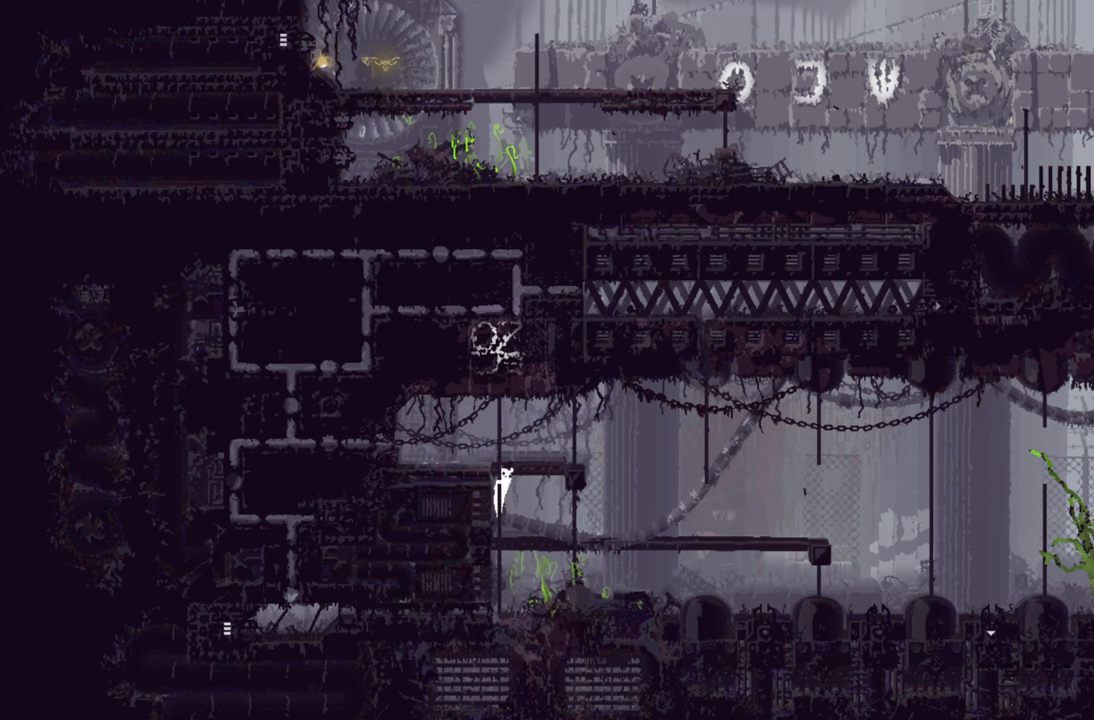
{"buttons": ["A"], "left_stick": "up-left", "right_stick": "center", "events": [[367, "A", "down"]]}
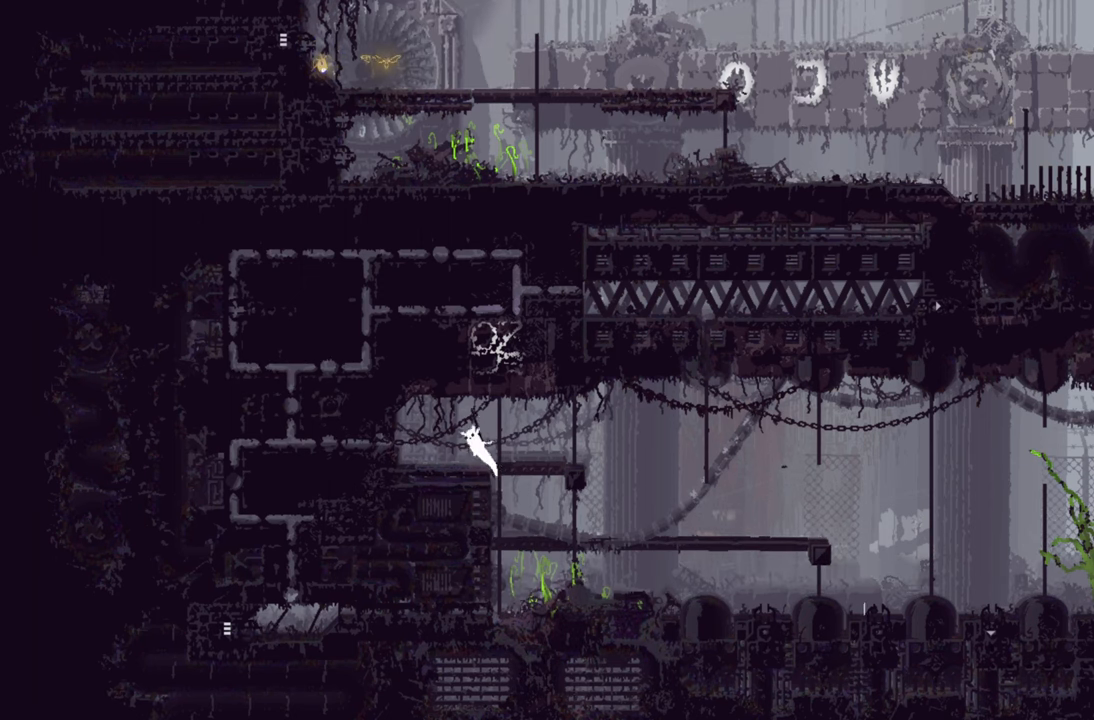
{"buttons": [], "left_stick": "left", "right_stick": "center", "events": [[34, "left_stick", "left"], [117, "A", "up"]]}
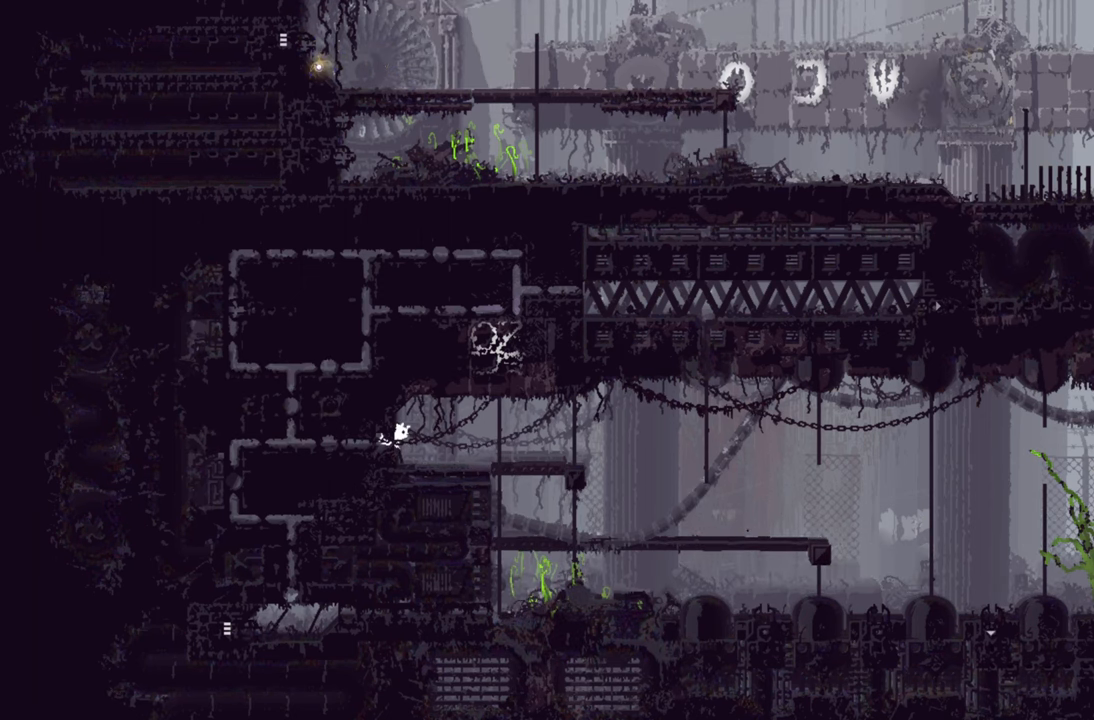
{"buttons": [], "left_stick": "left", "right_stick": "center", "events": []}
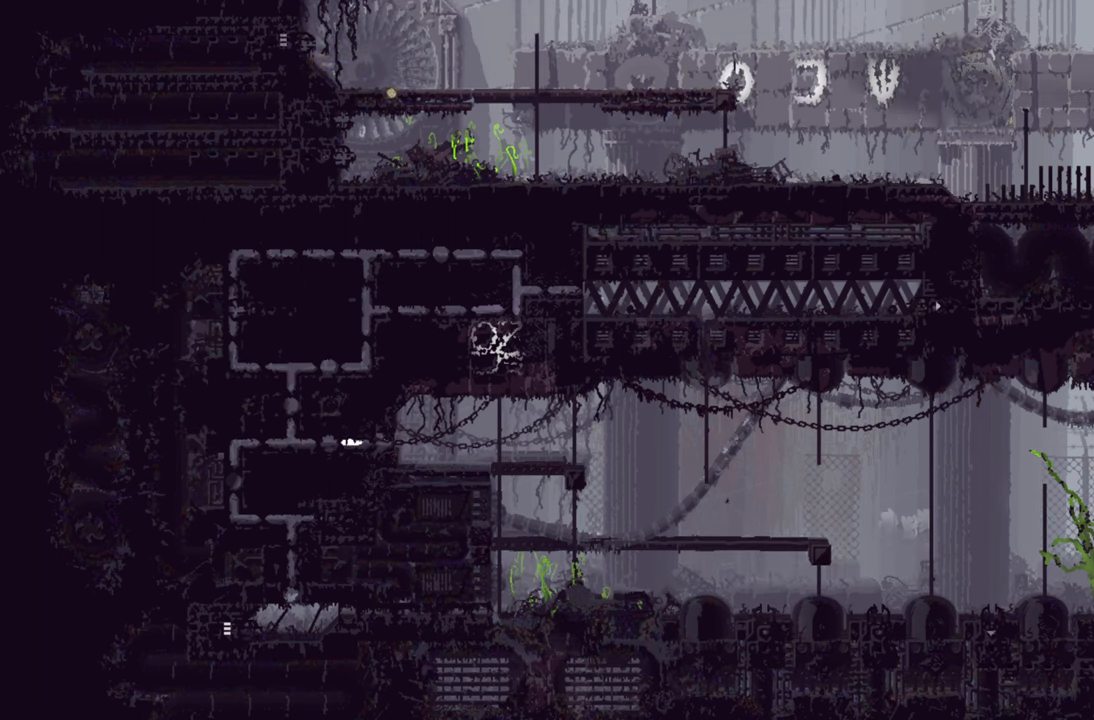
{"buttons": [], "left_stick": "left", "right_stick": "center", "events": []}